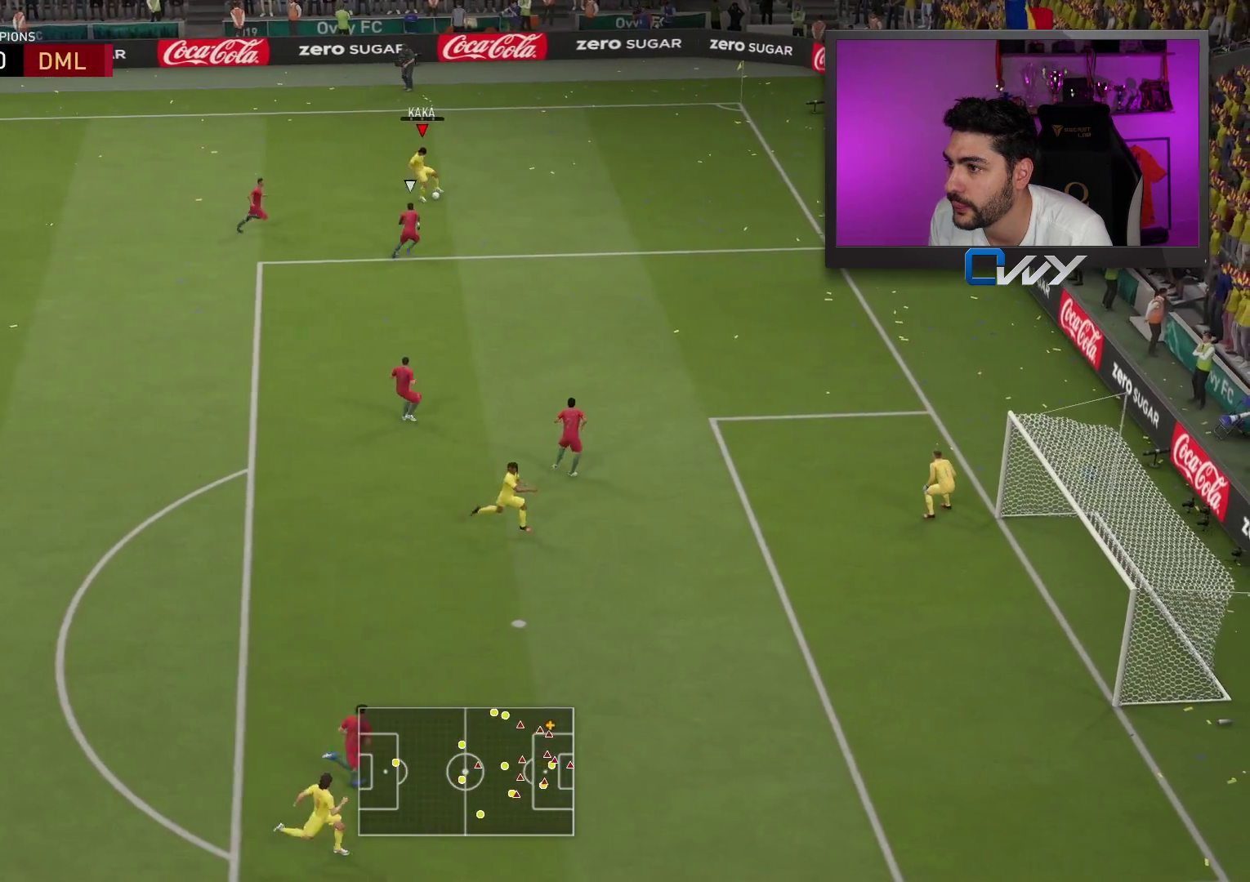
Gameplay with a controller (PlayStation layout); each line is a JSON object with the inputs held at the frame after it. "events" lists button and stick changes between this image and that frame as [ms after this image, input, new state], when the widget could be followed in between.
{"buttons": ["L3"], "left_stick": "left", "right_stick": "center", "events": [[167, "left_stick", "up-left"], [333, "L3", "down"], [500, "left_stick", "left"]]}
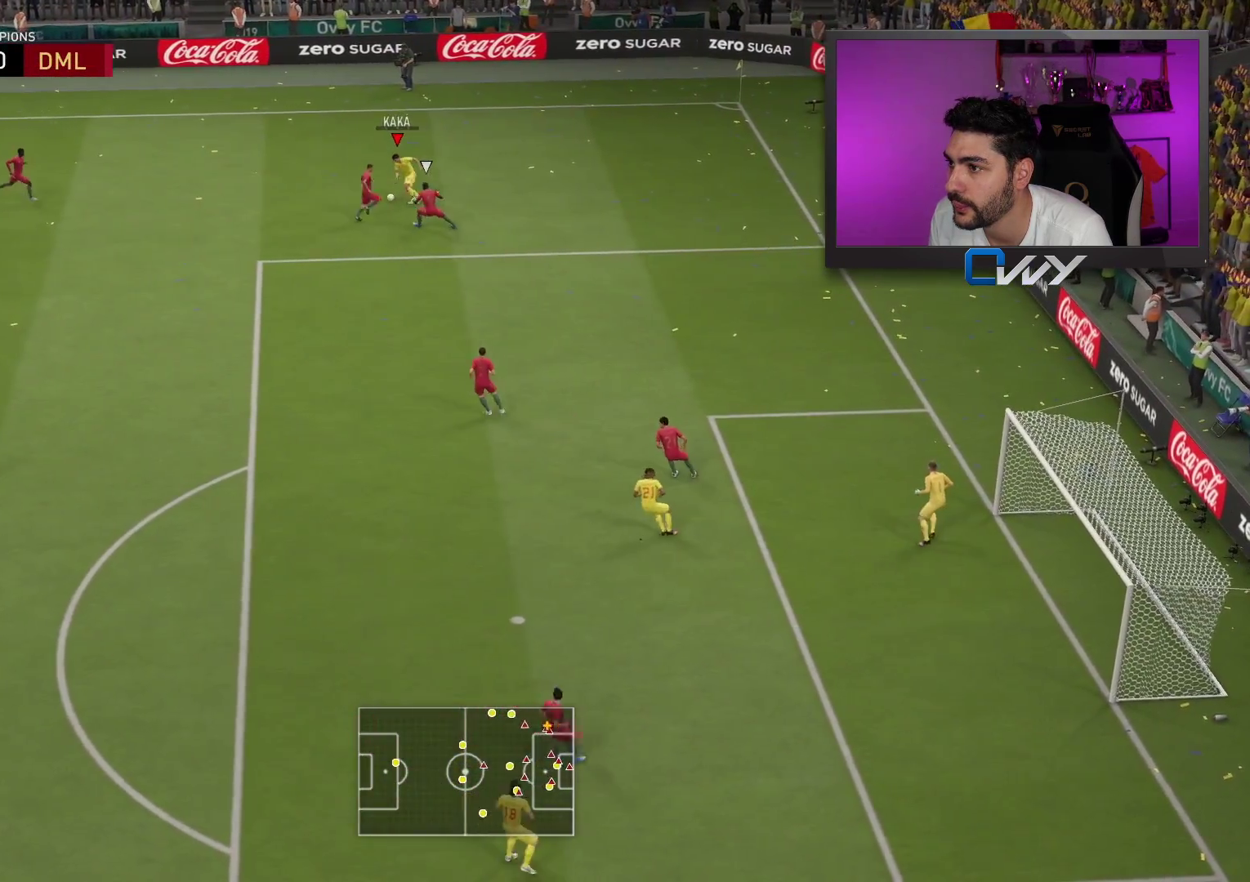
{"buttons": ["L3"], "left_stick": "left", "right_stick": "center", "events": [[350, "CROSS", "down"], [500, "CROSS", "up"]]}
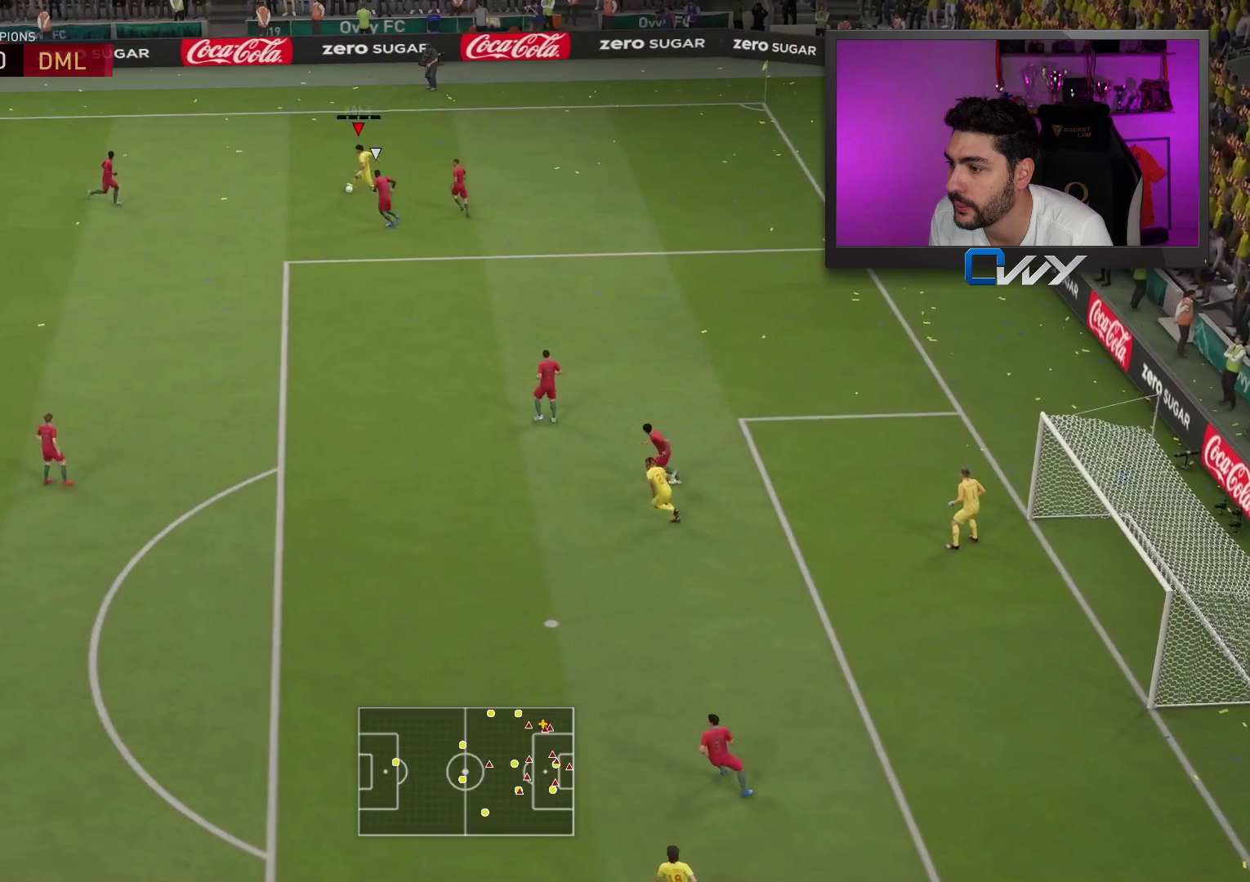
{"buttons": [], "left_stick": "left", "right_stick": "center", "events": [[500, "L3", "up"]]}
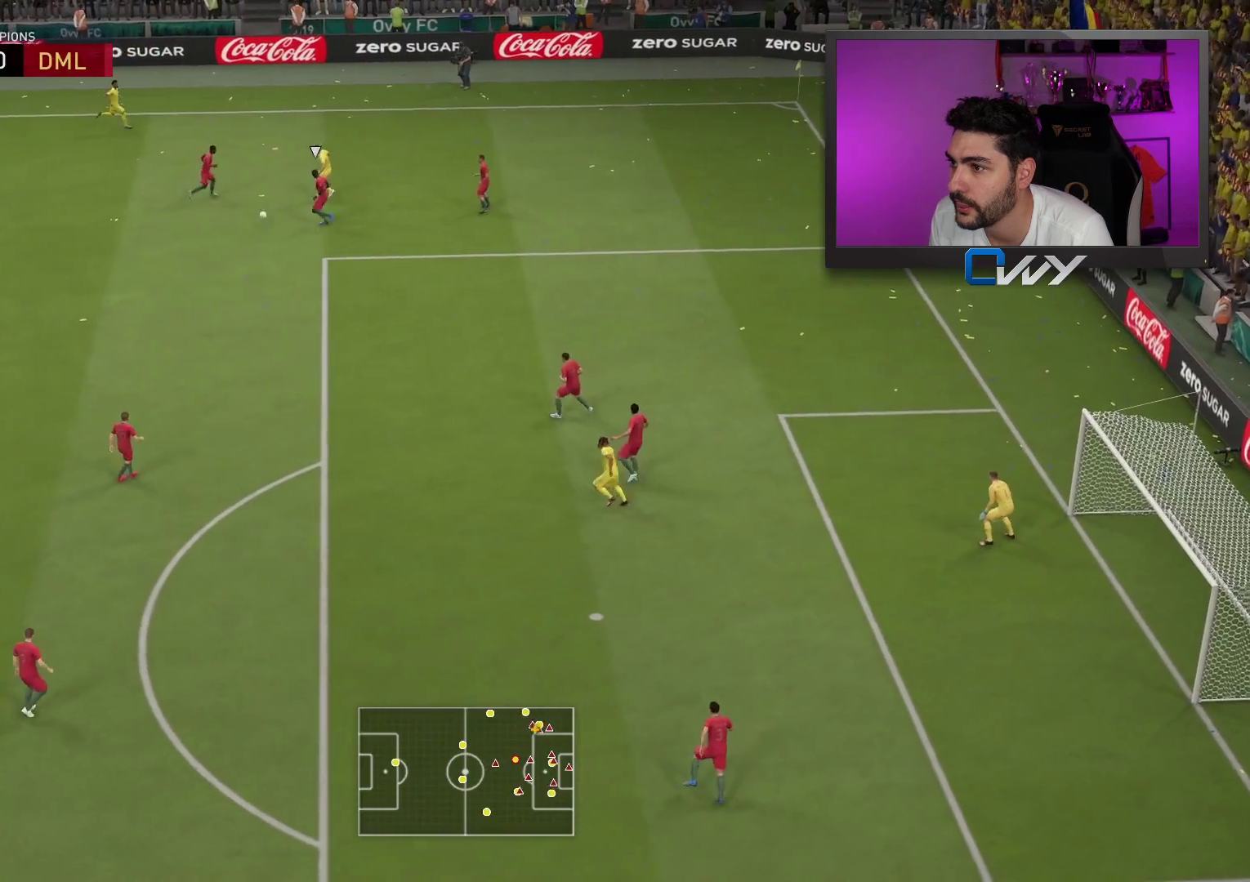
{"buttons": [], "left_stick": "left", "right_stick": "center", "events": [[33, "L2", "down"], [400, "L2", "up"]]}
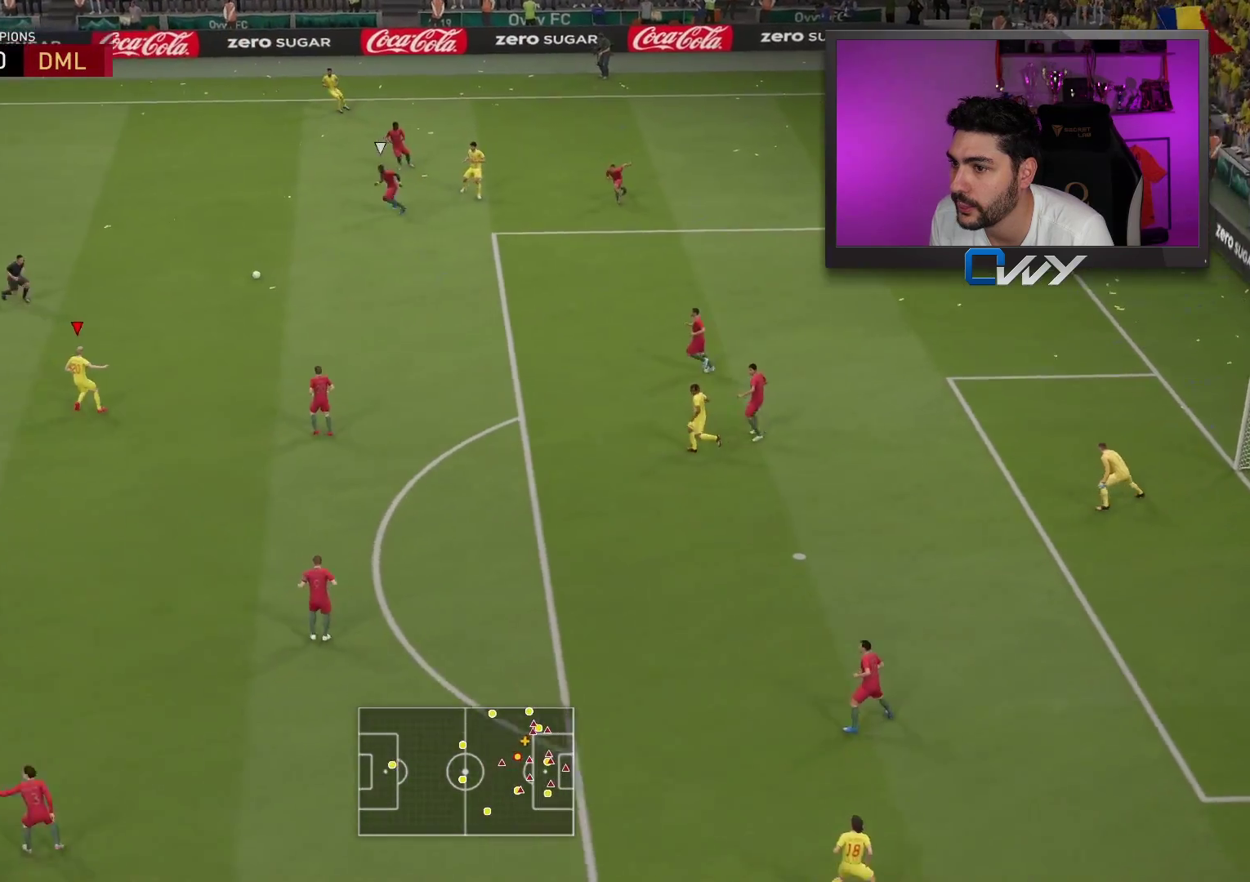
{"buttons": [], "left_stick": "left", "right_stick": "center", "events": []}
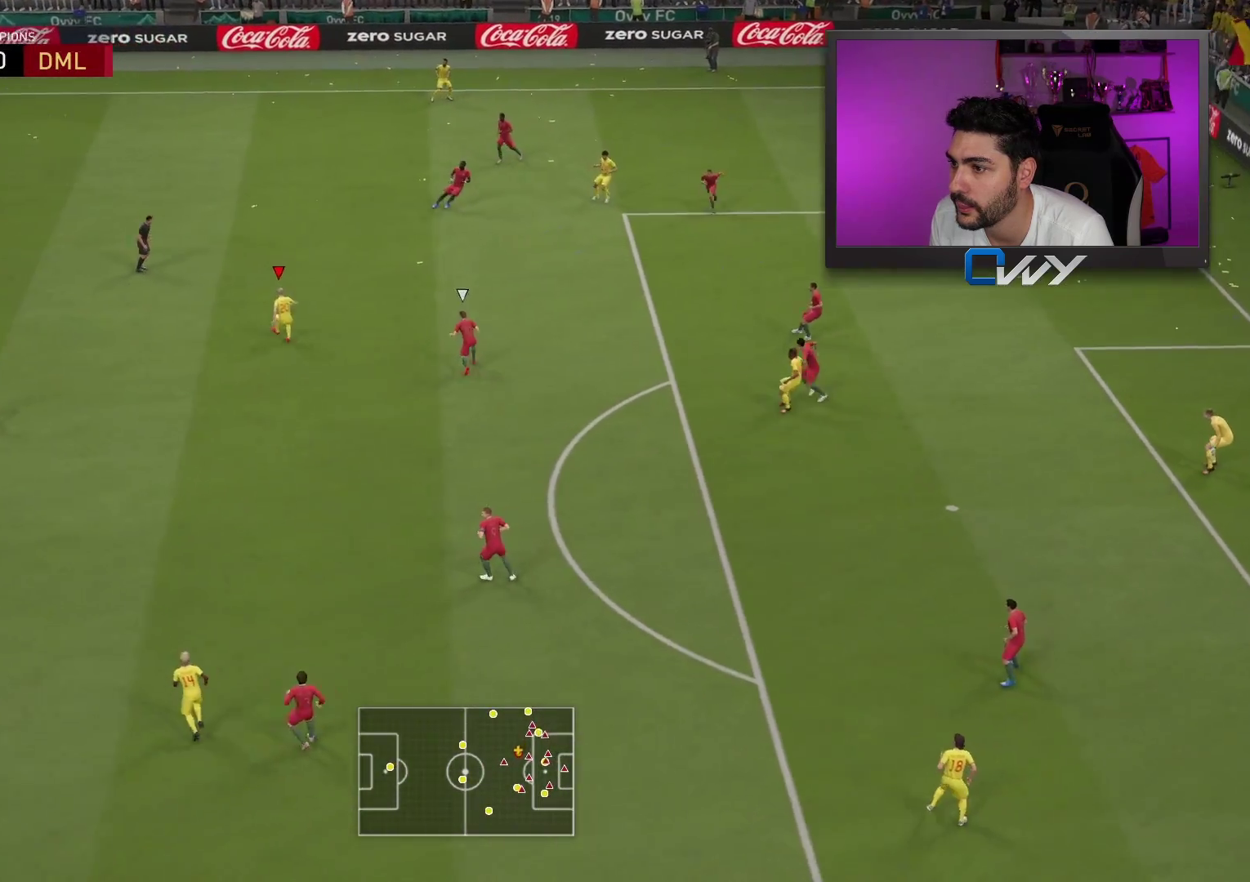
{"buttons": [], "left_stick": "center", "right_stick": "center", "events": [[167, "R1", "down"], [217, "left_stick", "right"], [367, "R1", "up"], [367, "left_stick", "center"]]}
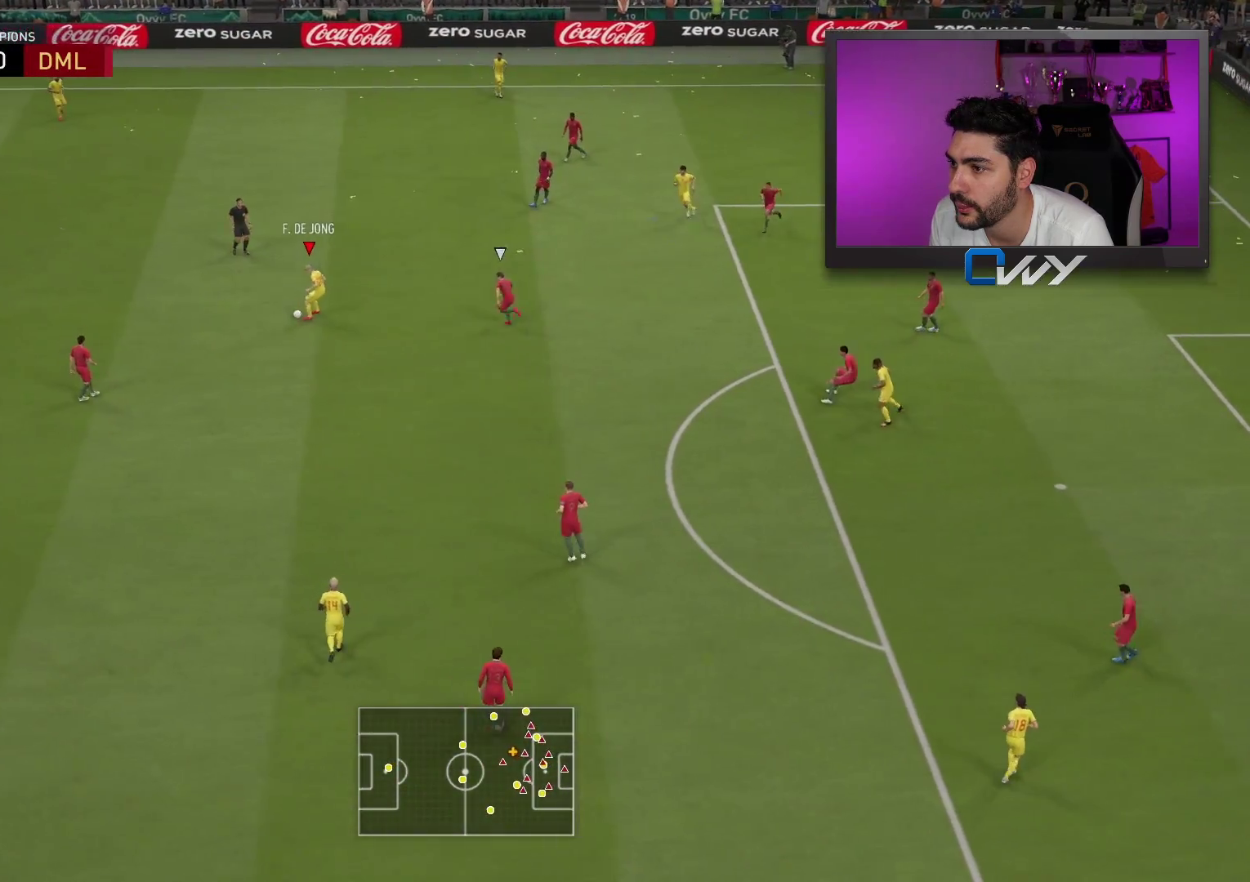
{"buttons": [], "left_stick": "center", "right_stick": "center", "events": []}
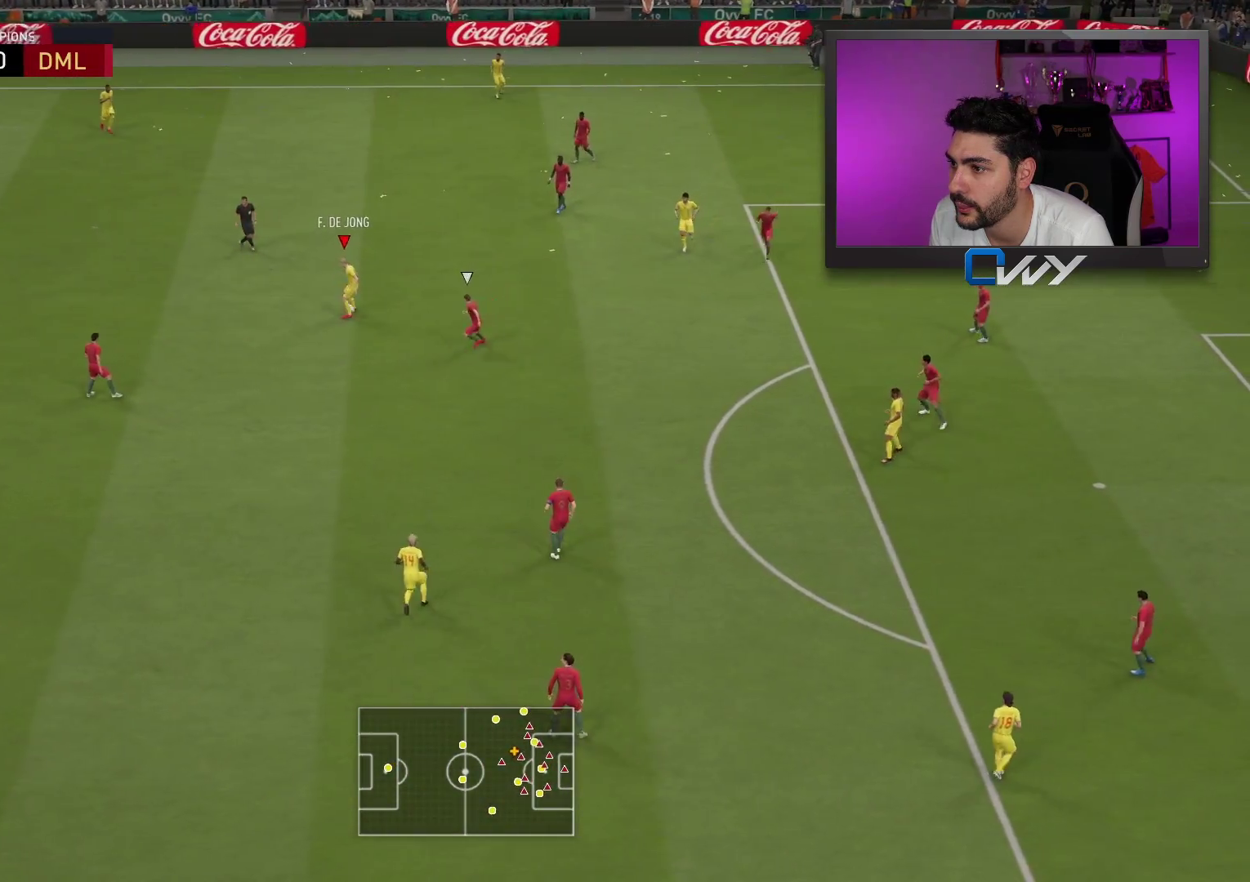
{"buttons": ["L3"], "left_stick": "down", "right_stick": "center", "events": [[100, "left_stick", "down"], [450, "L3", "down"]]}
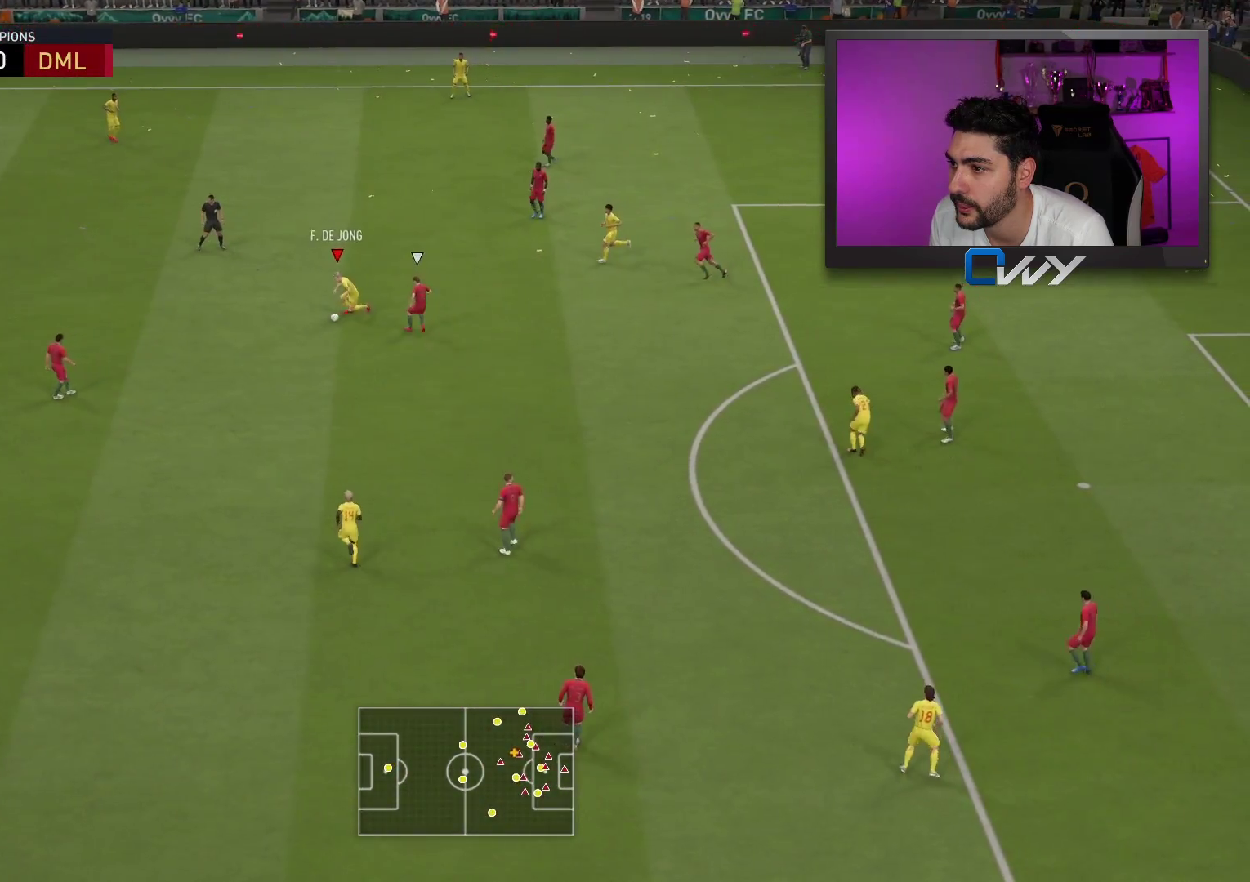
{"buttons": [], "left_stick": "down", "right_stick": "center", "events": [[17, "CROSS", "down"], [133, "CROSS", "up"], [483, "L3", "up"]]}
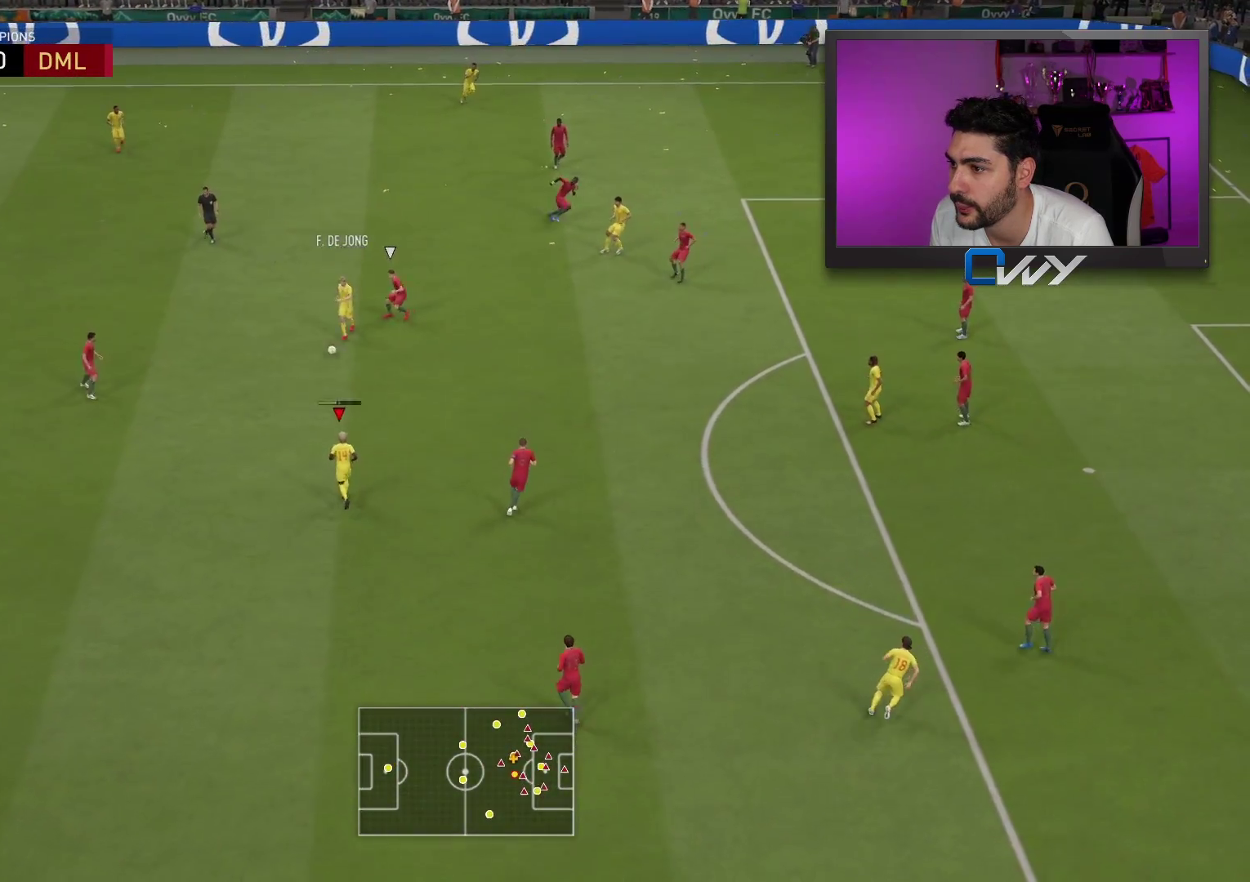
{"buttons": [], "left_stick": "right", "right_stick": "center", "events": [[33, "left_stick", "down-left"], [217, "left_stick", "center"], [383, "CROSS", "down"], [383, "left_stick", "right"], [450, "CROSS", "up"]]}
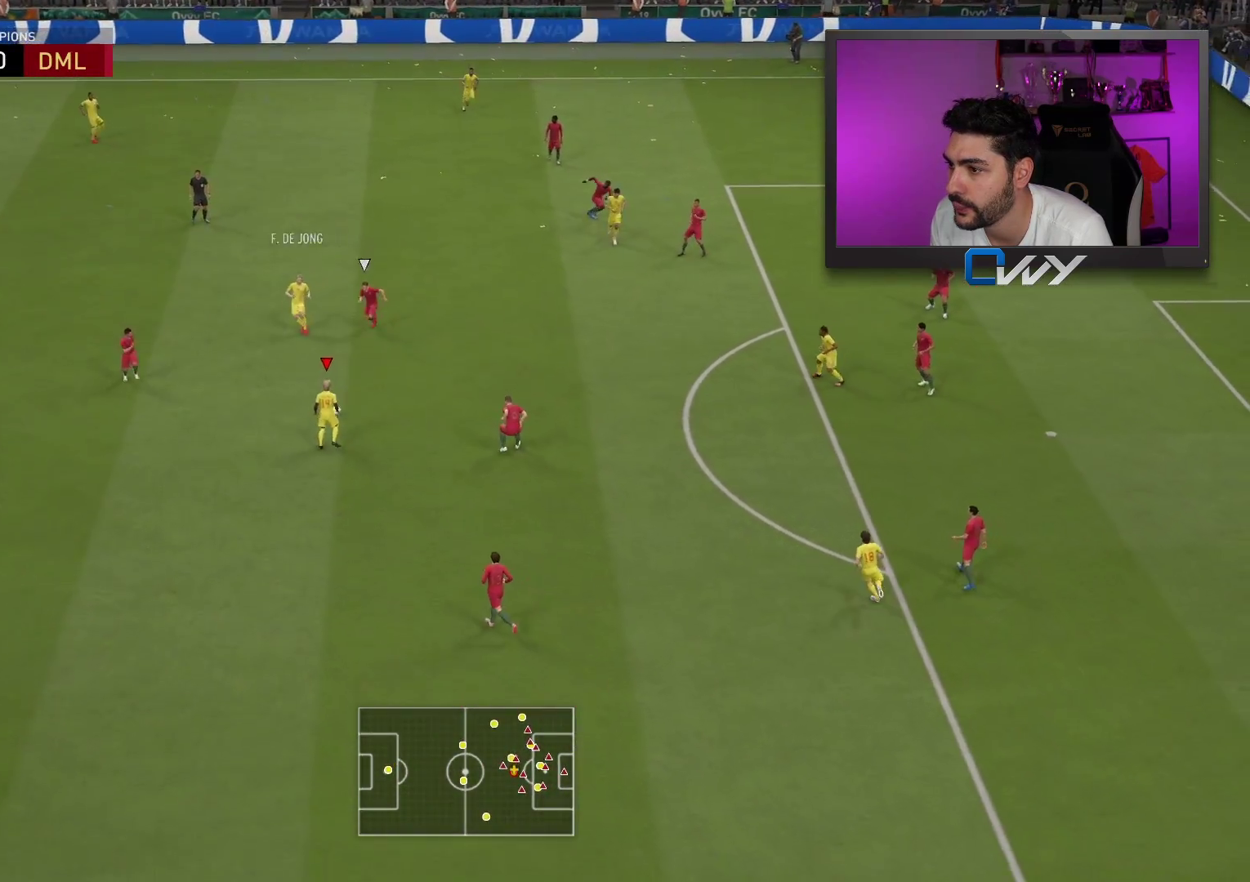
{"buttons": [], "left_stick": "down", "right_stick": "center", "events": [[183, "left_stick", "center"], [500, "left_stick", "down"]]}
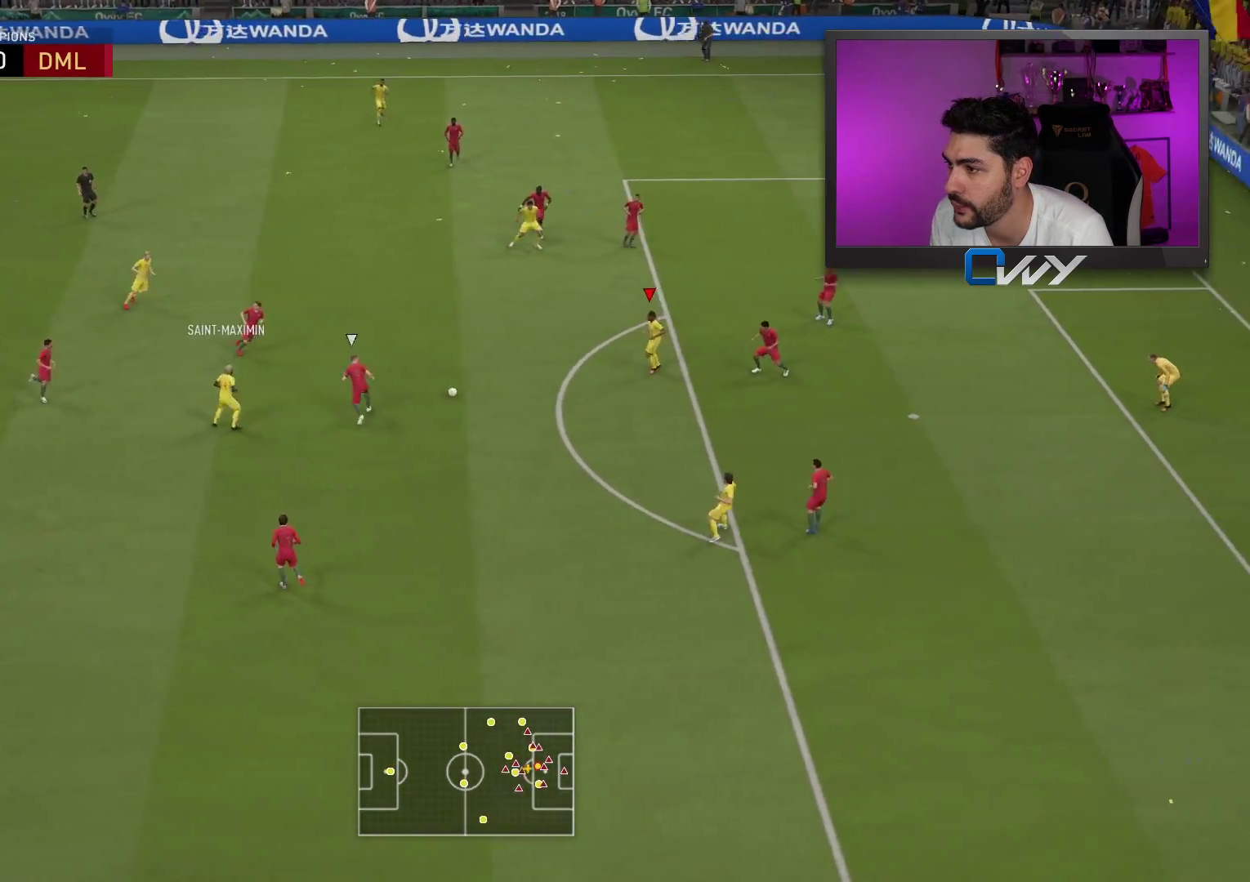
{"buttons": ["L2", "R1"], "left_stick": "up", "right_stick": "center", "events": [[283, "L2", "down"], [350, "left_stick", "up"], [367, "R1", "down"]]}
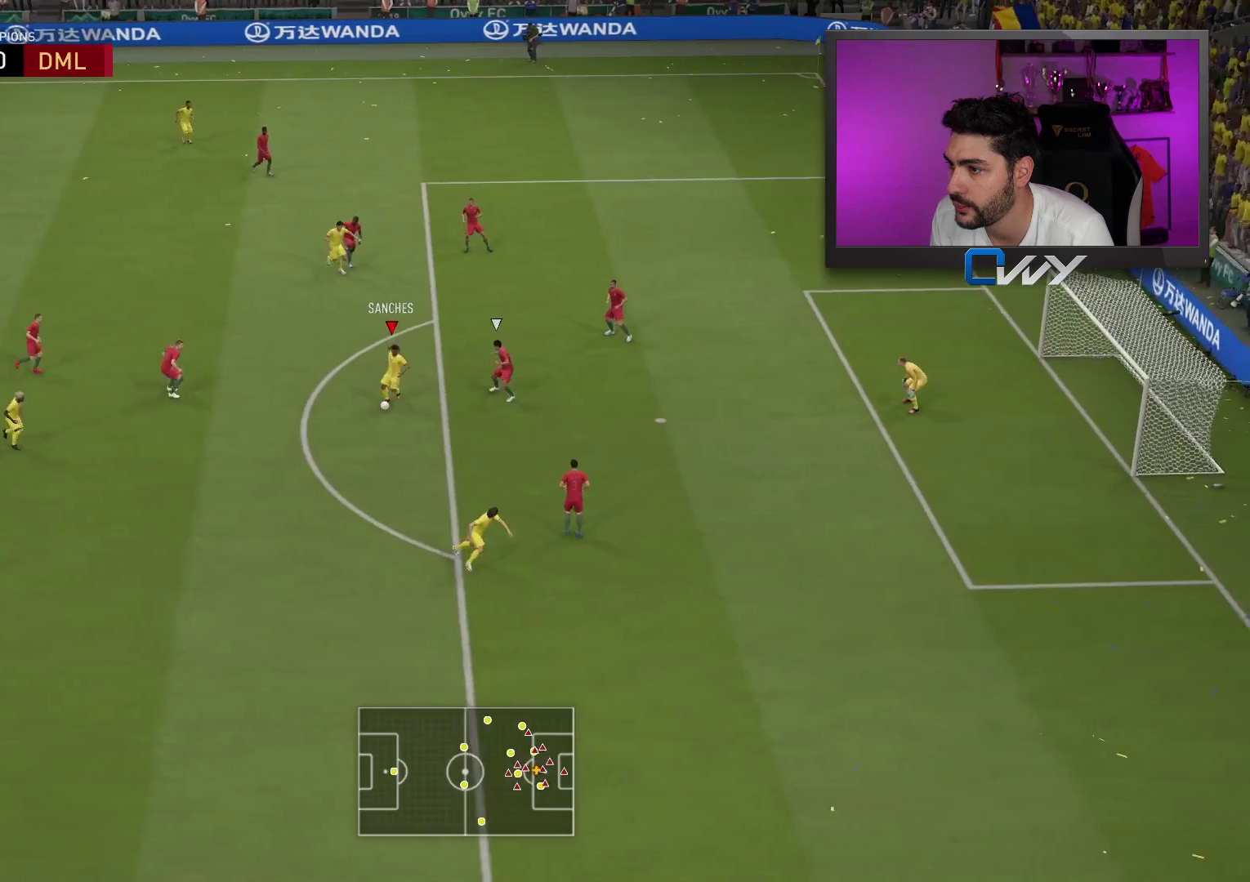
{"buttons": [], "left_stick": "up-right", "right_stick": "center", "events": [[133, "left_stick", "up-right"], [167, "L2", "up"], [183, "R1", "up"]]}
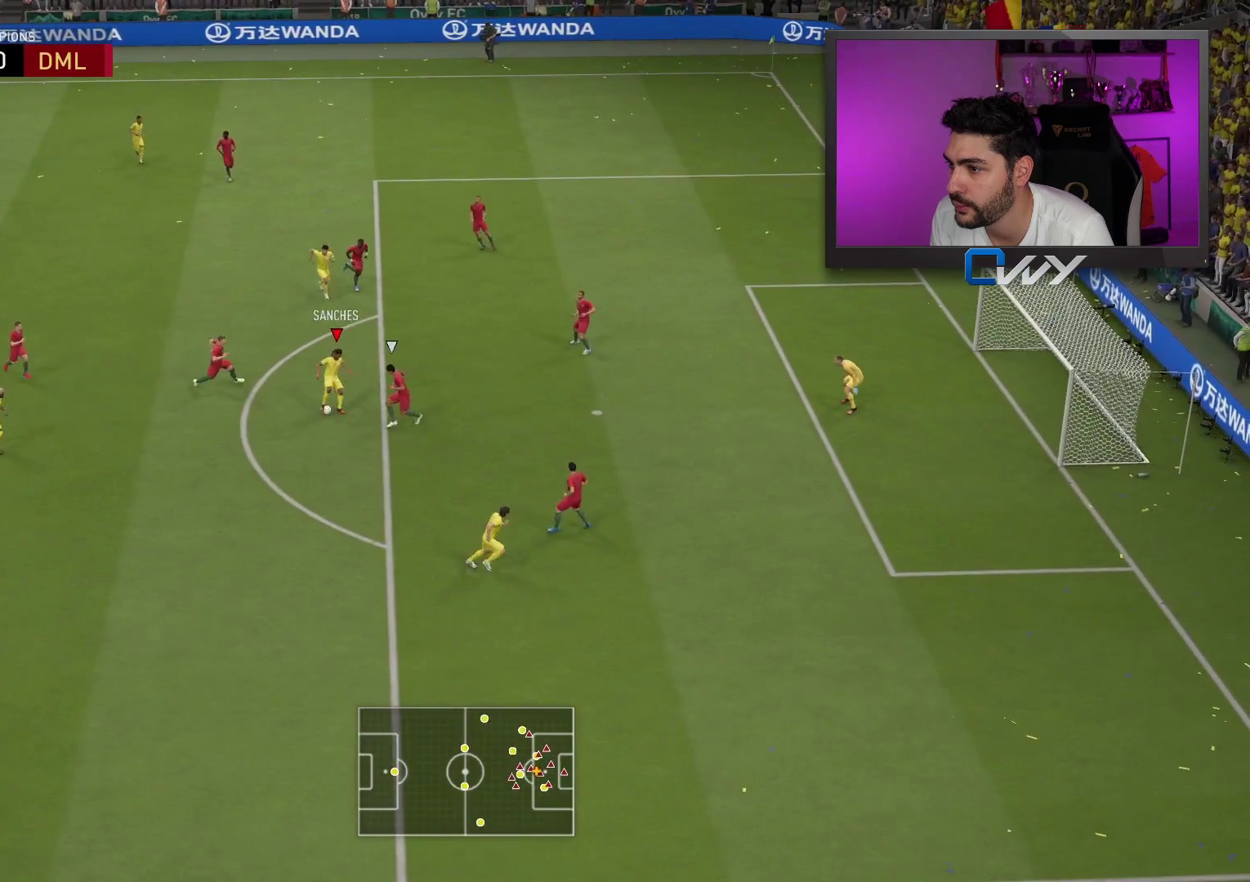
{"buttons": ["L3"], "left_stick": "up-right", "right_stick": "center", "events": [[167, "CIRCLE", "down"], [183, "L3", "down"], [400, "CIRCLE", "up"]]}
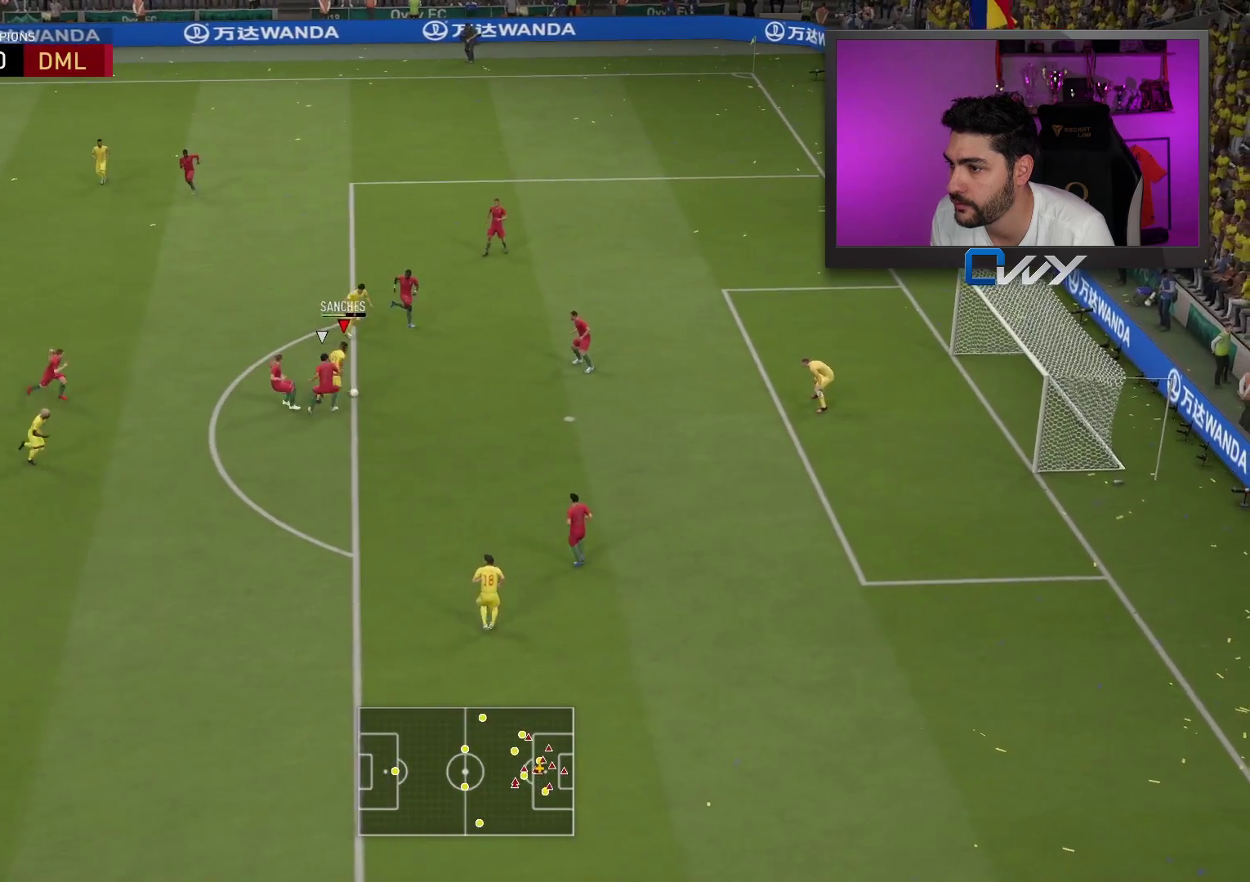
{"buttons": ["L3"], "left_stick": "up-right", "right_stick": "center", "events": []}
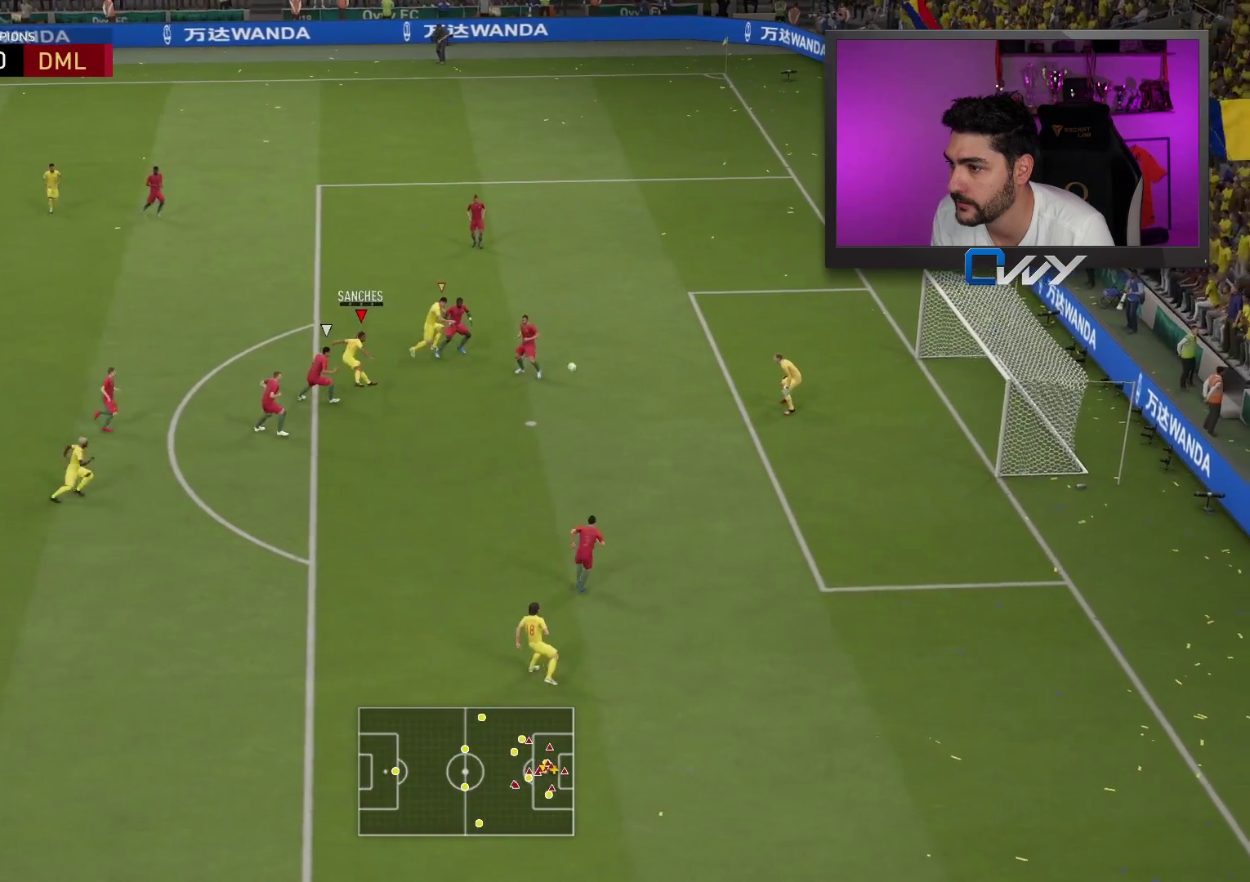
{"buttons": ["L3"], "left_stick": "up-right", "right_stick": "center", "events": []}
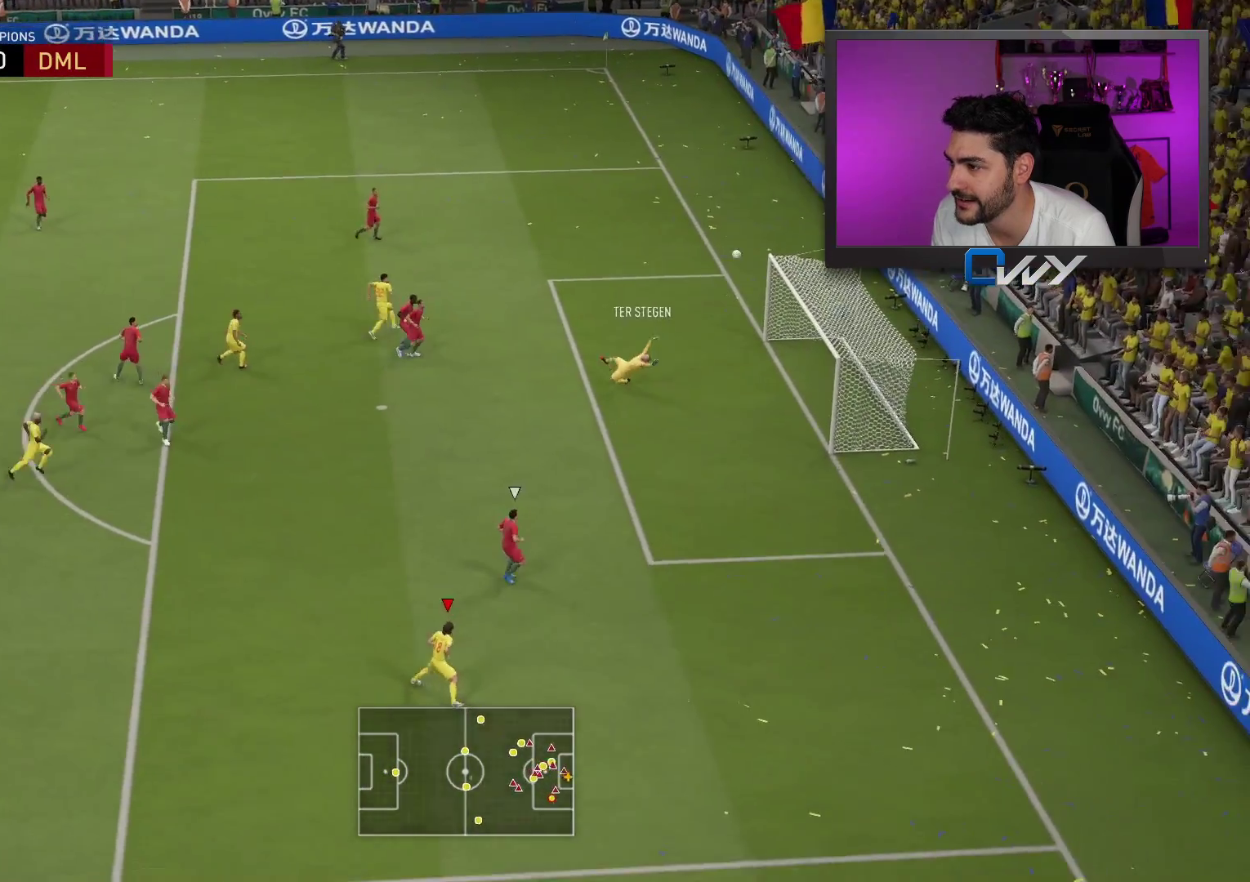
{"buttons": [], "left_stick": "center", "right_stick": "center", "events": [[117, "L3", "up"], [250, "left_stick", "center"]]}